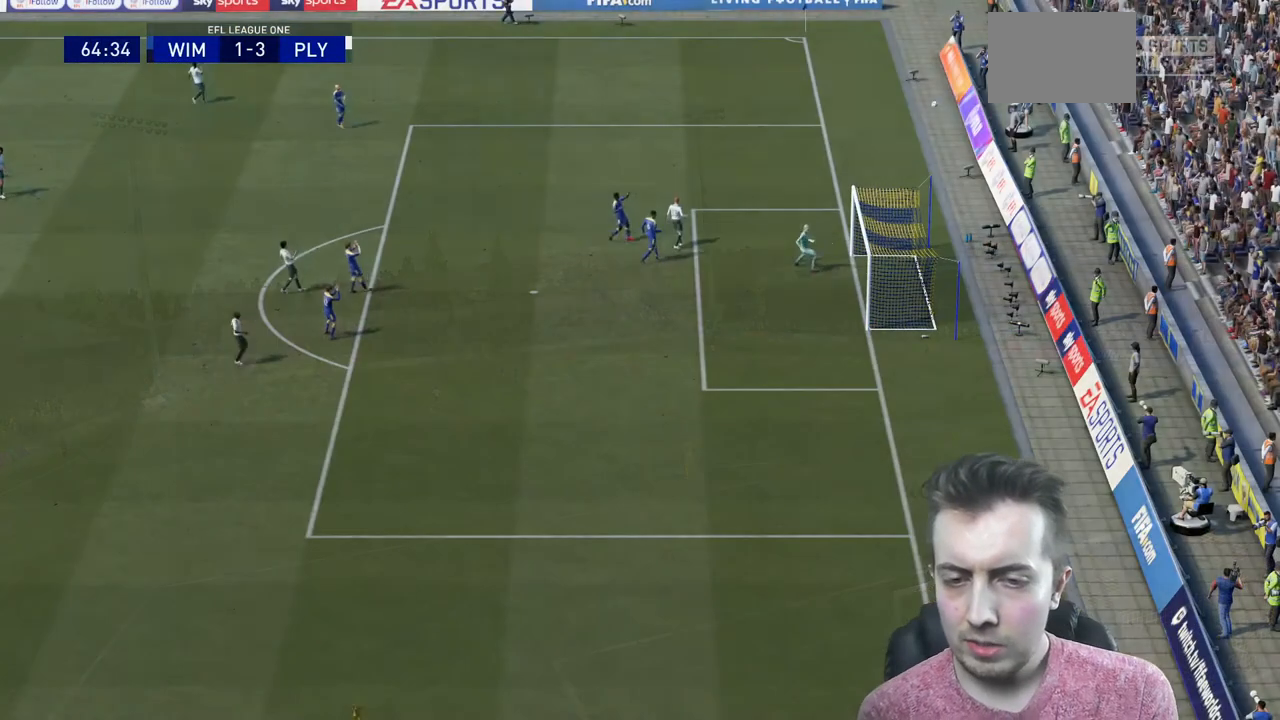
Gameplay with a controller (Xbox layout); each line is a JSON object with the inputs held at the frame after it. "events" lists button and stick changes between this image and that frame as [ms after this image, input, new state], when the widget could be followed in between. Not read: L3 R3.
{"buttons": [], "left_stick": "center", "right_stick": "center", "events": []}
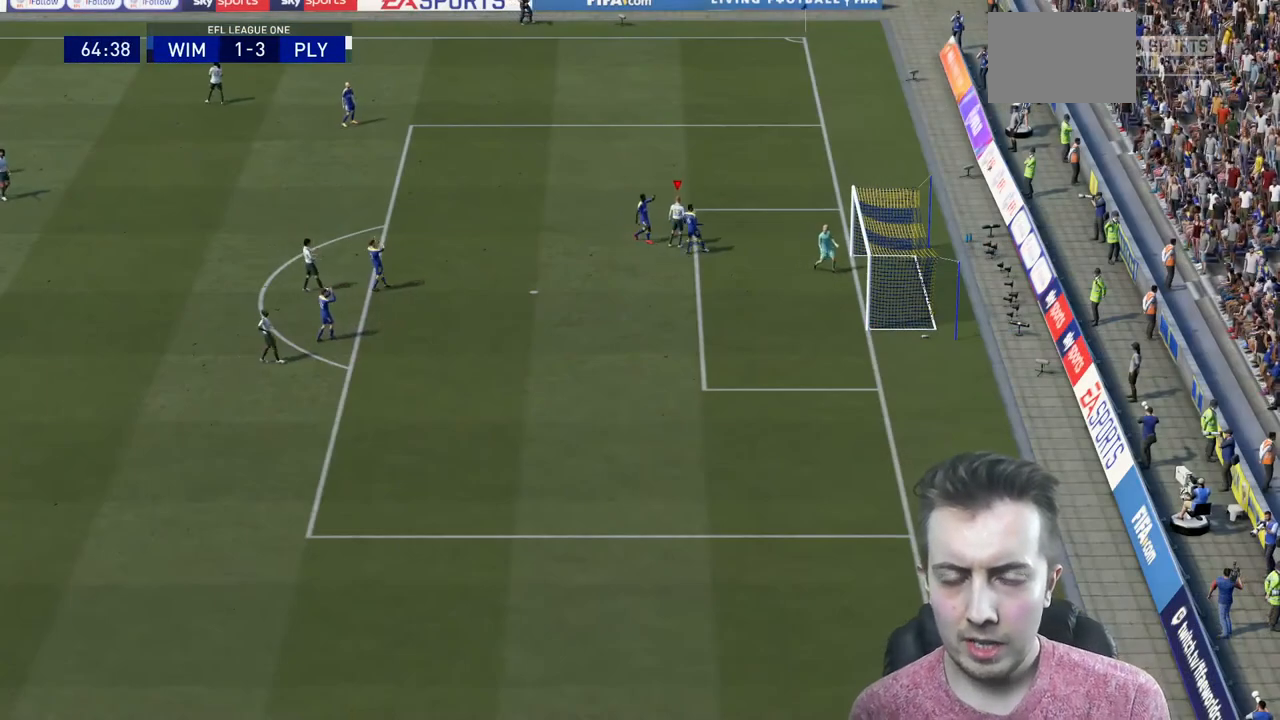
{"buttons": [], "left_stick": "center", "right_stick": "center", "events": []}
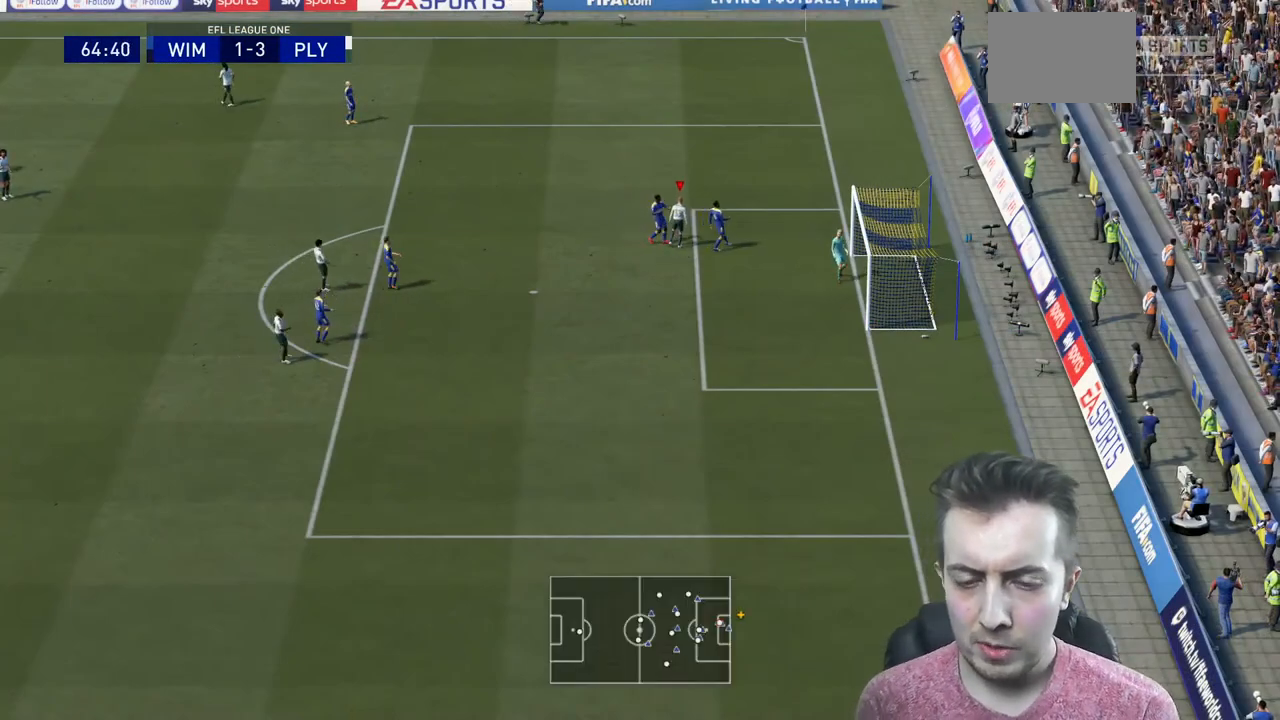
{"buttons": [], "left_stick": "center", "right_stick": "center", "events": []}
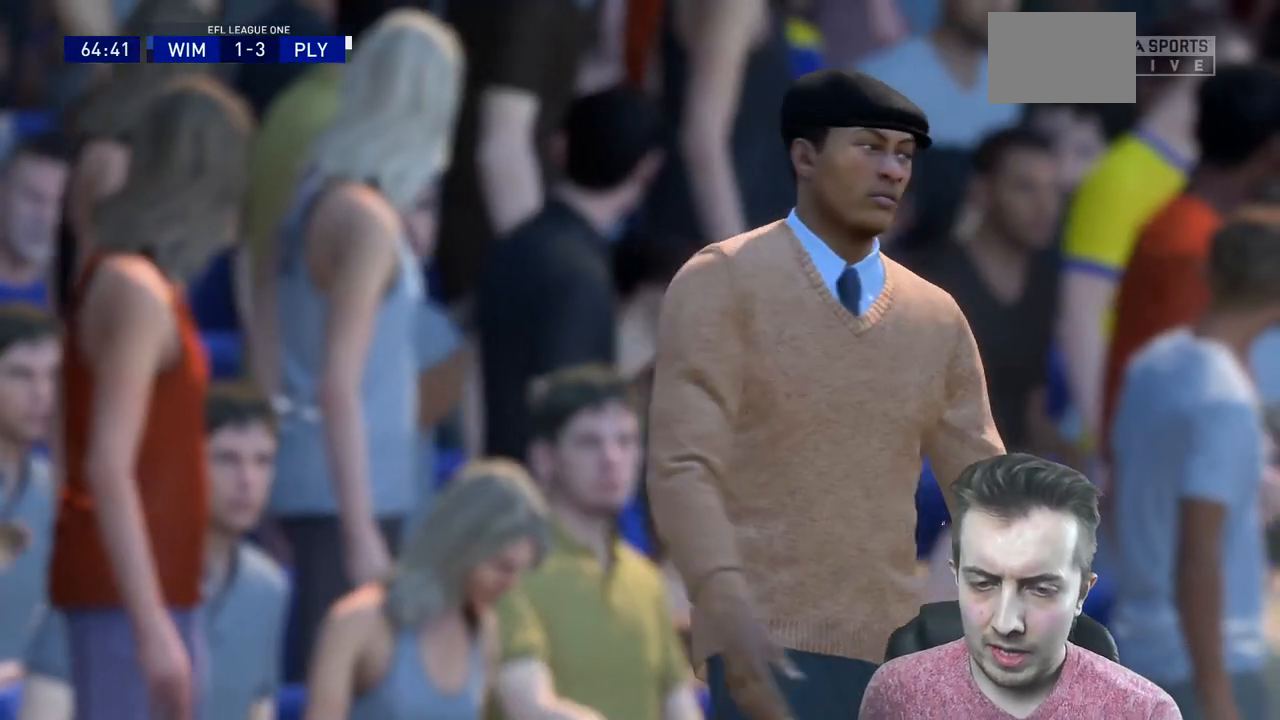
{"buttons": [], "left_stick": "center", "right_stick": "center", "events": []}
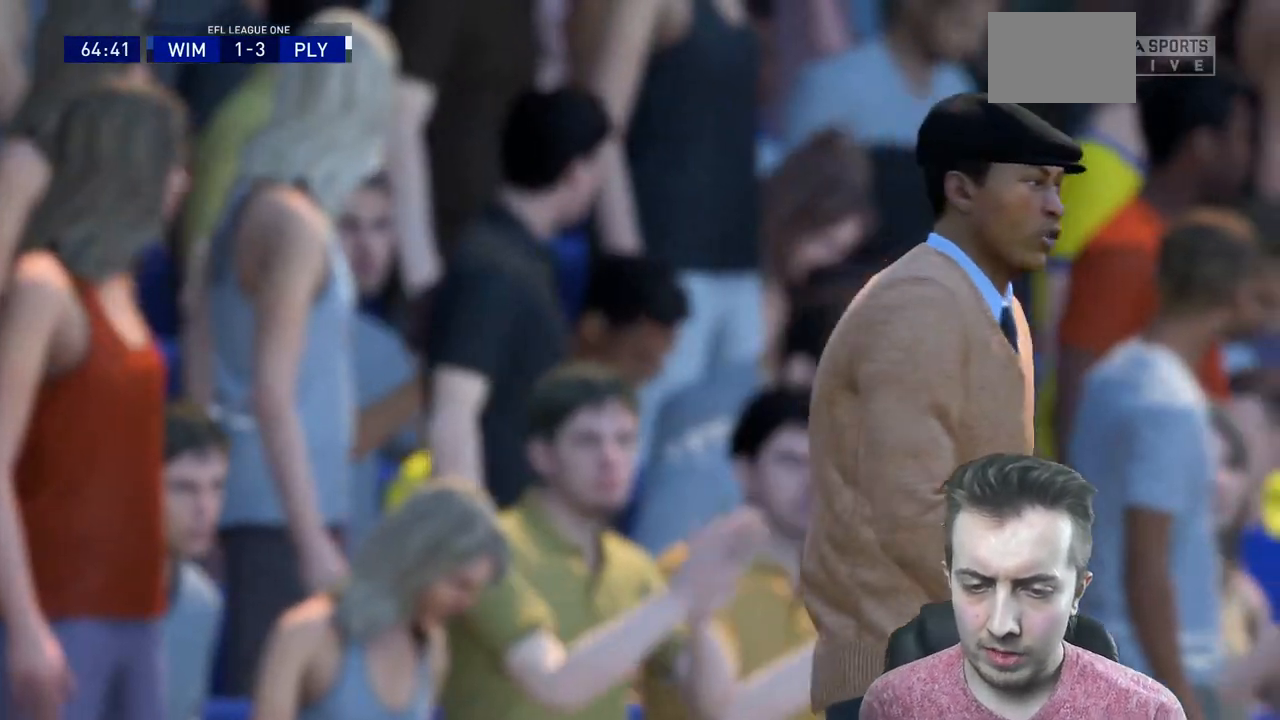
{"buttons": [], "left_stick": "center", "right_stick": "center", "events": [[33, "A", "down"], [200, "A", "up"]]}
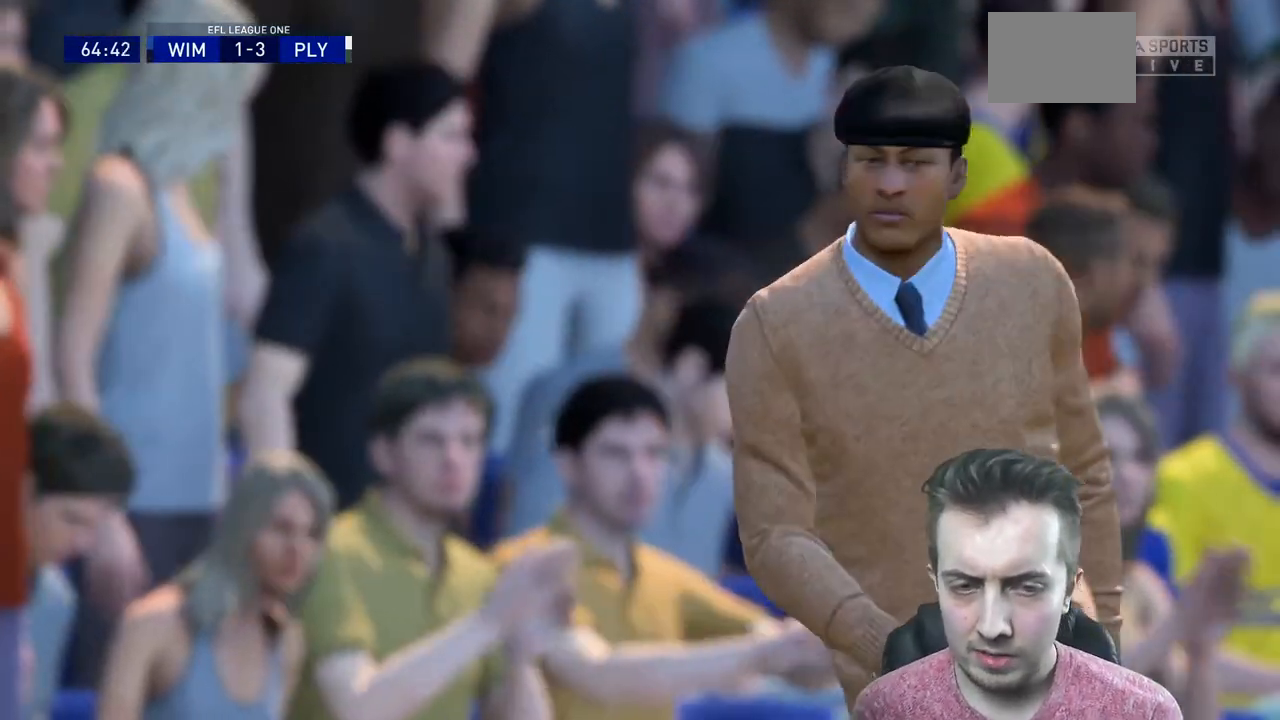
{"buttons": [], "left_stick": "center", "right_stick": "center", "events": []}
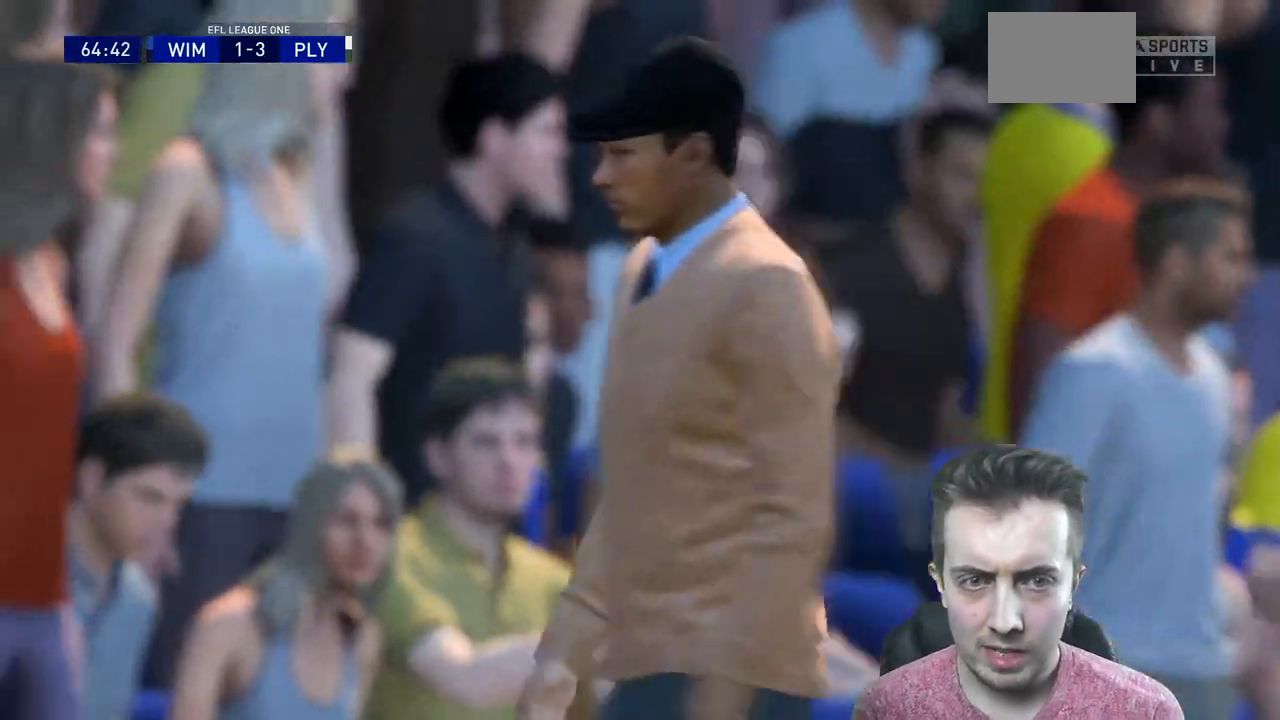
{"buttons": [], "left_stick": "center", "right_stick": "center", "events": []}
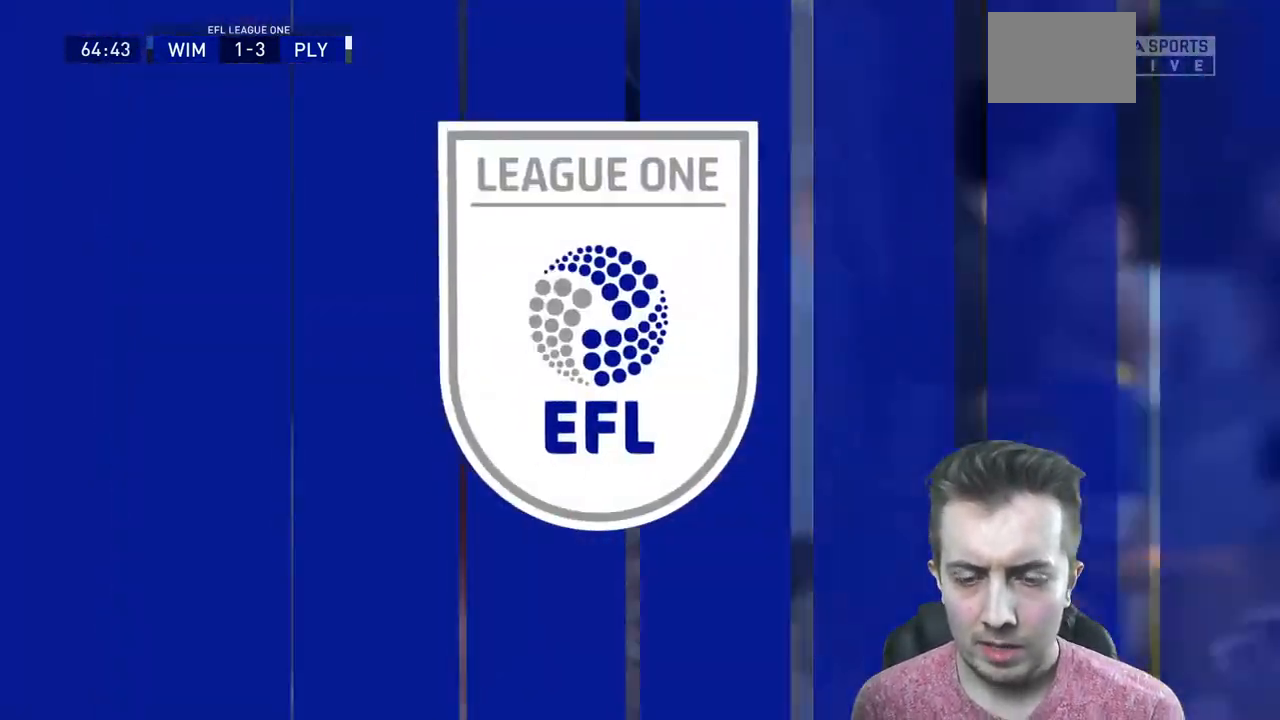
{"buttons": [], "left_stick": "center", "right_stick": "center", "events": []}
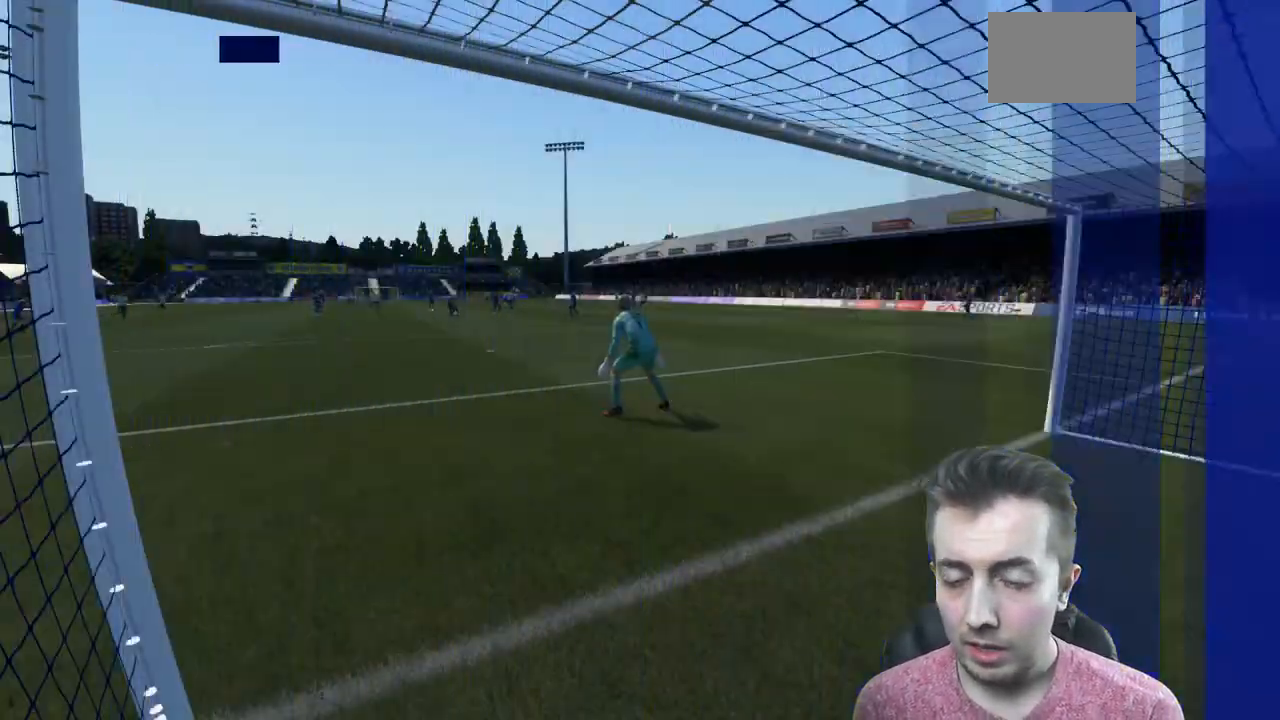
{"buttons": [], "left_stick": "center", "right_stick": "center", "events": []}
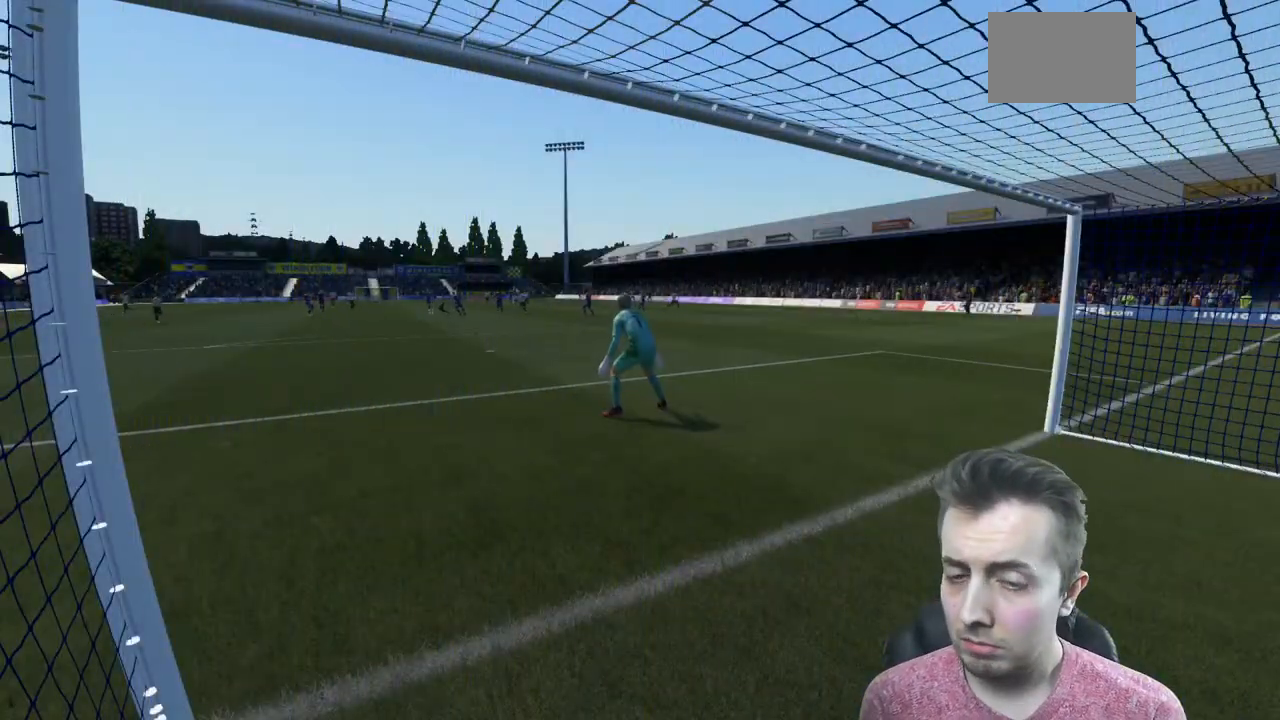
{"buttons": [], "left_stick": "center", "right_stick": "center", "events": []}
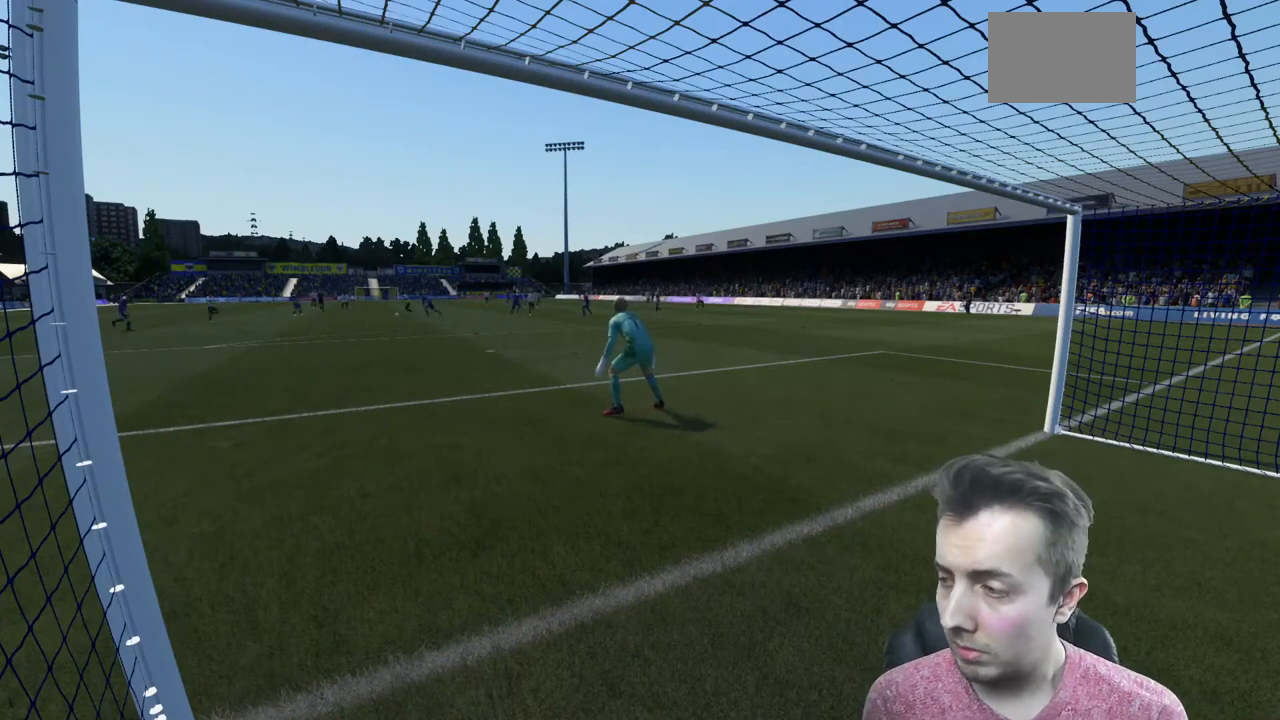
{"buttons": [], "left_stick": "center", "right_stick": "center", "events": []}
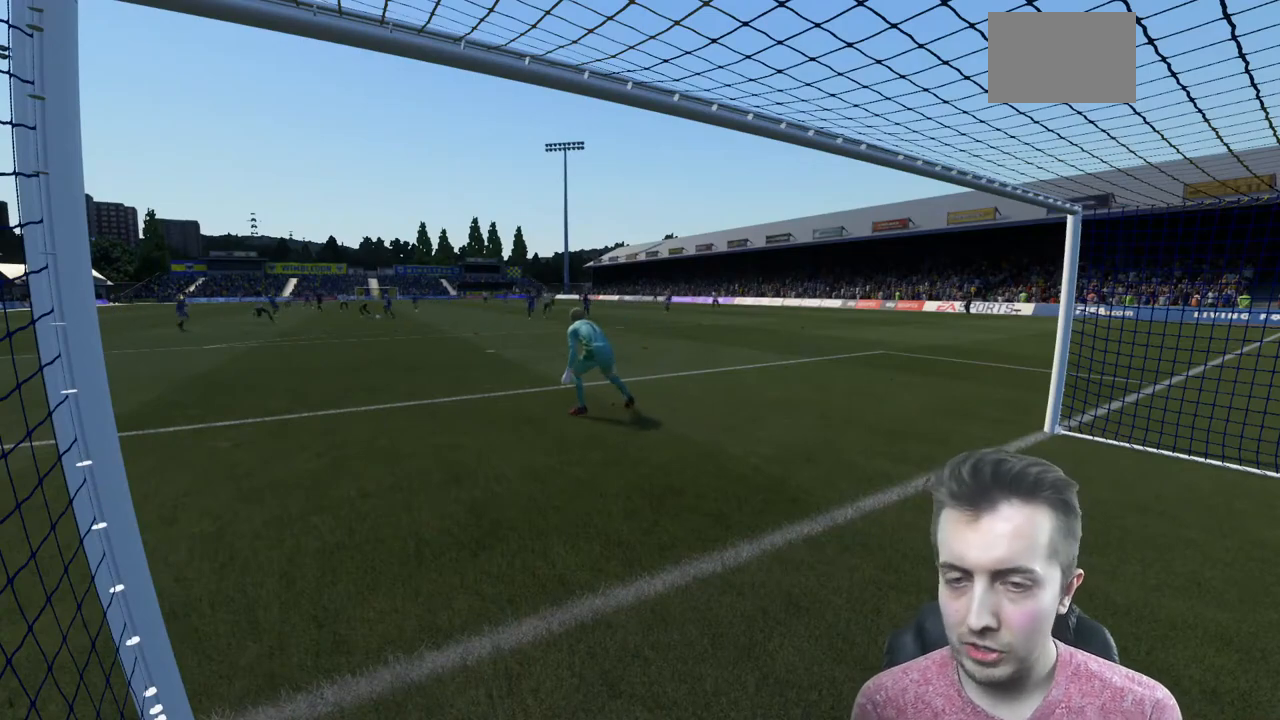
{"buttons": [], "left_stick": "center", "right_stick": "center", "events": []}
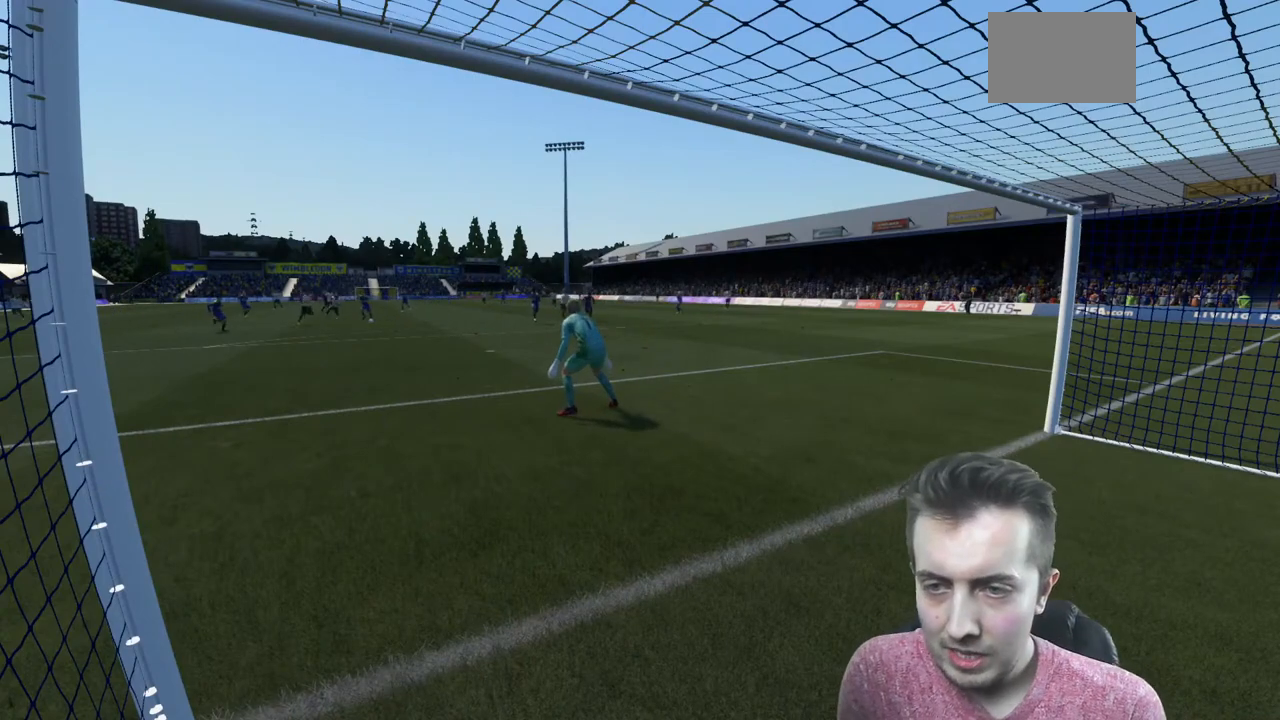
{"buttons": [], "left_stick": "center", "right_stick": "center", "events": []}
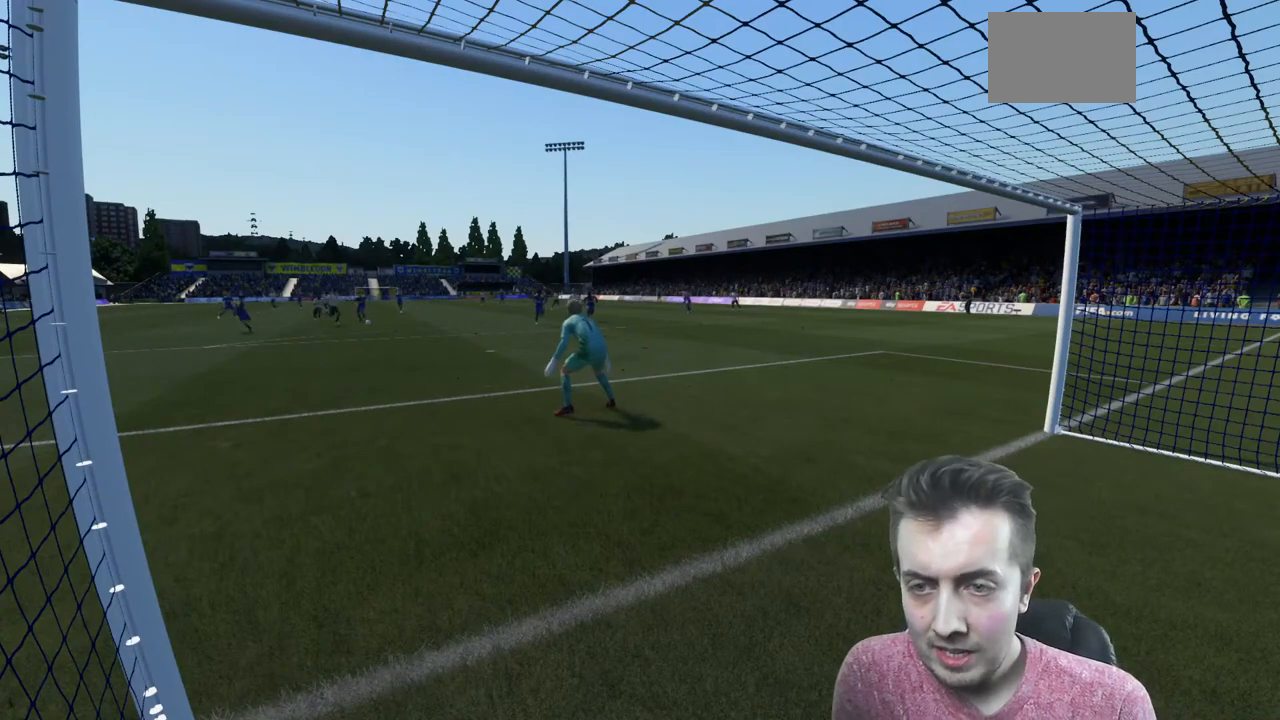
{"buttons": [], "left_stick": "center", "right_stick": "center", "events": [[200, "A", "down"], [367, "A", "up"]]}
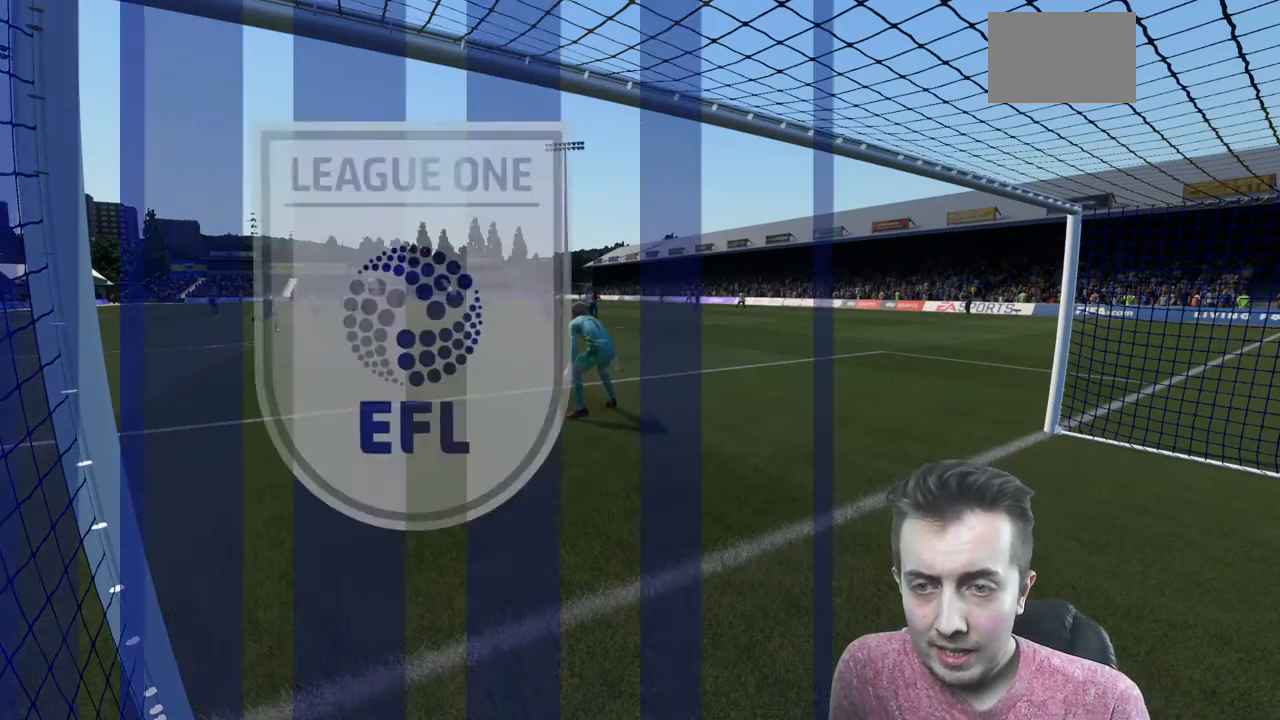
{"buttons": [], "left_stick": "center", "right_stick": "center", "events": []}
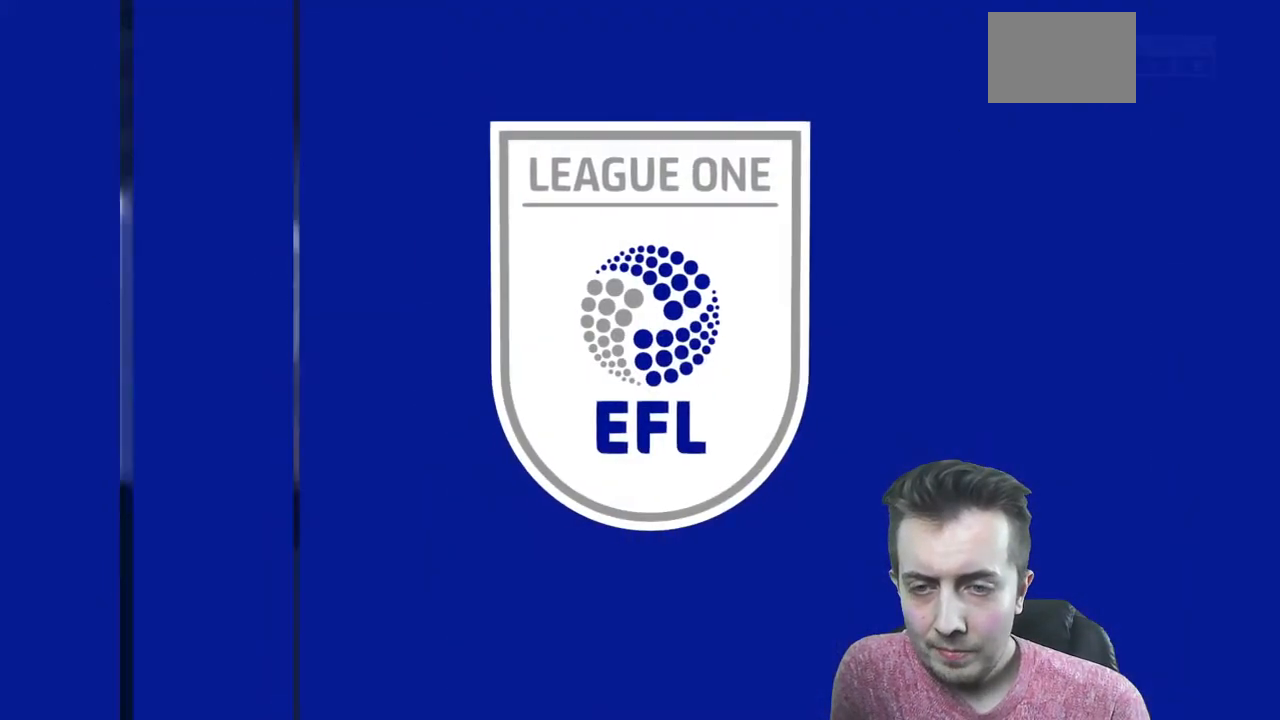
{"buttons": [], "left_stick": "center", "right_stick": "center", "events": []}
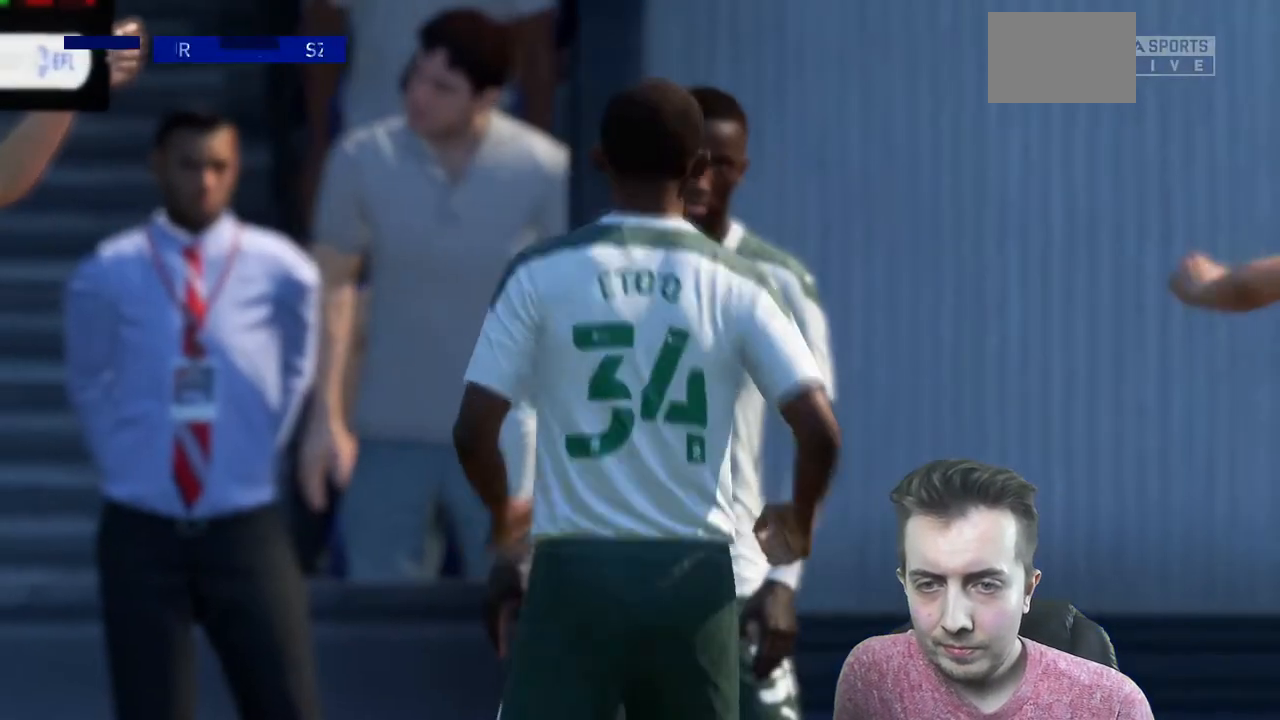
{"buttons": [], "left_stick": "center", "right_stick": "center", "events": []}
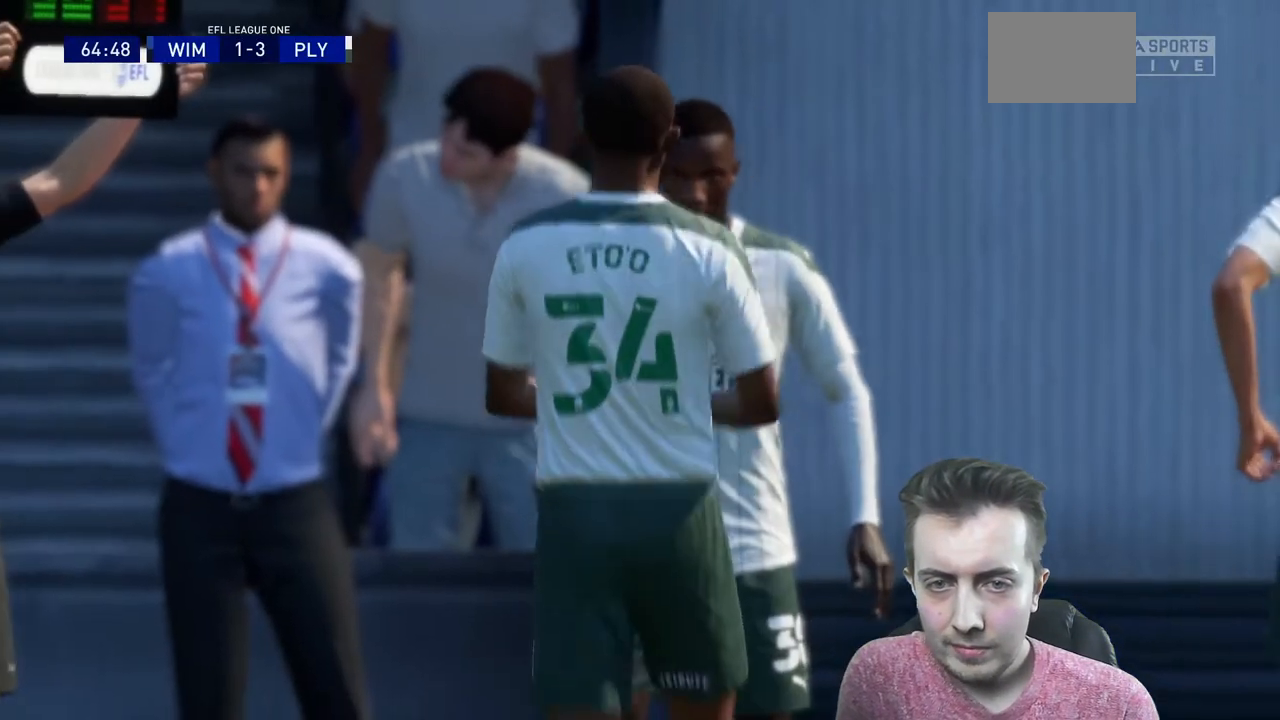
{"buttons": [], "left_stick": "center", "right_stick": "center", "events": [[67, "A", "down"], [167, "A", "up"]]}
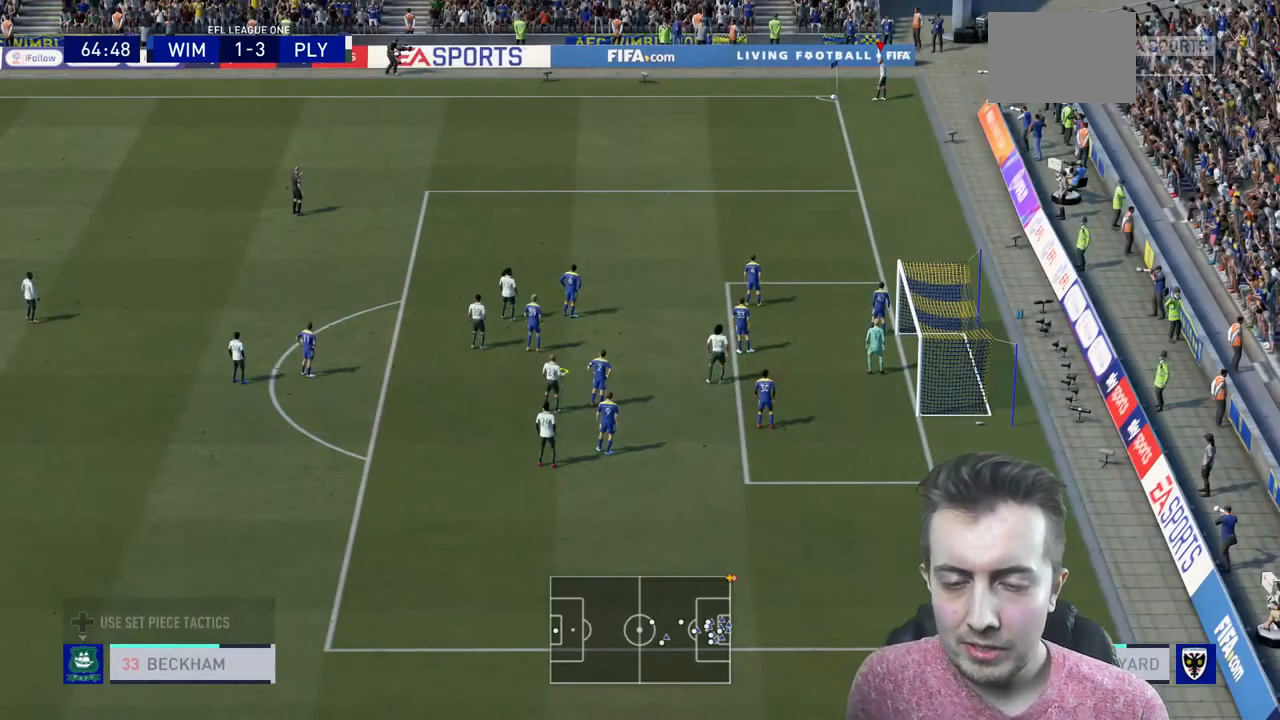
{"buttons": [], "left_stick": "center", "right_stick": "center", "events": []}
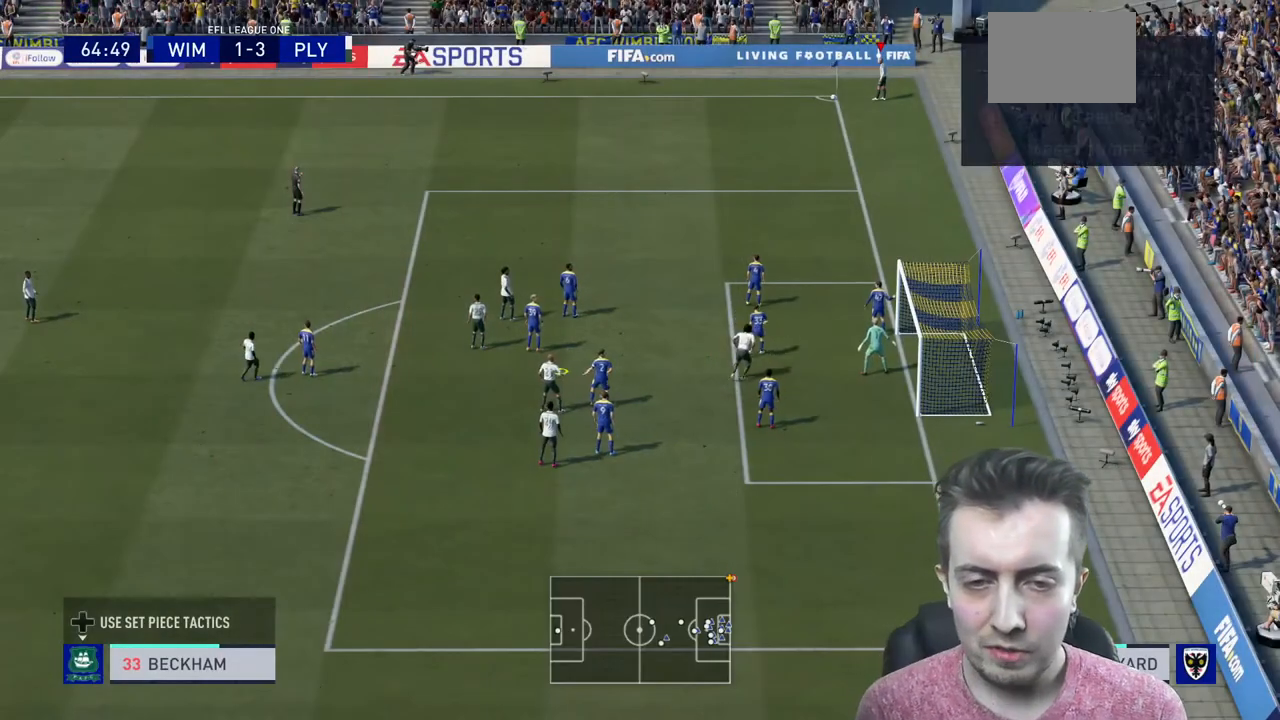
{"buttons": ["X"], "left_stick": "right", "right_stick": "center", "events": [[267, "left_stick", "up-right"], [367, "X", "down"], [467, "left_stick", "right"]]}
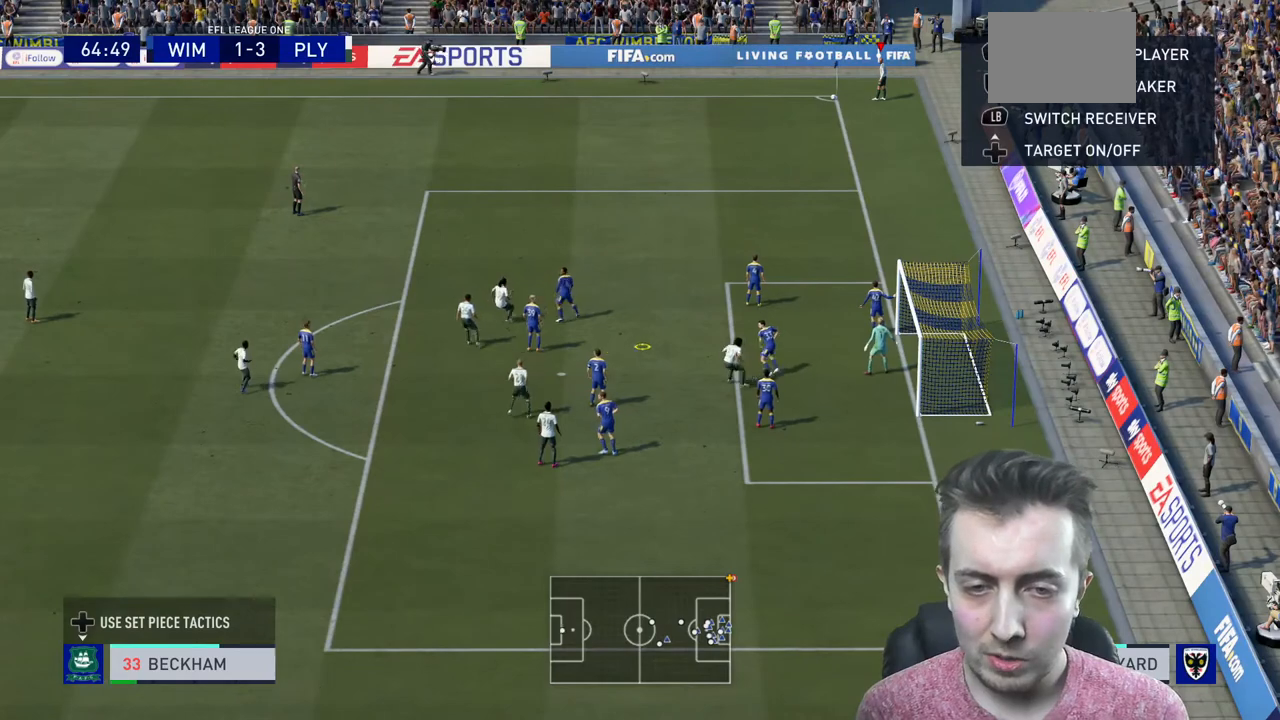
{"buttons": ["R2"], "left_stick": "center", "right_stick": "center", "events": [[100, "left_stick", "center"], [133, "R2", "down"], [300, "X", "up"]]}
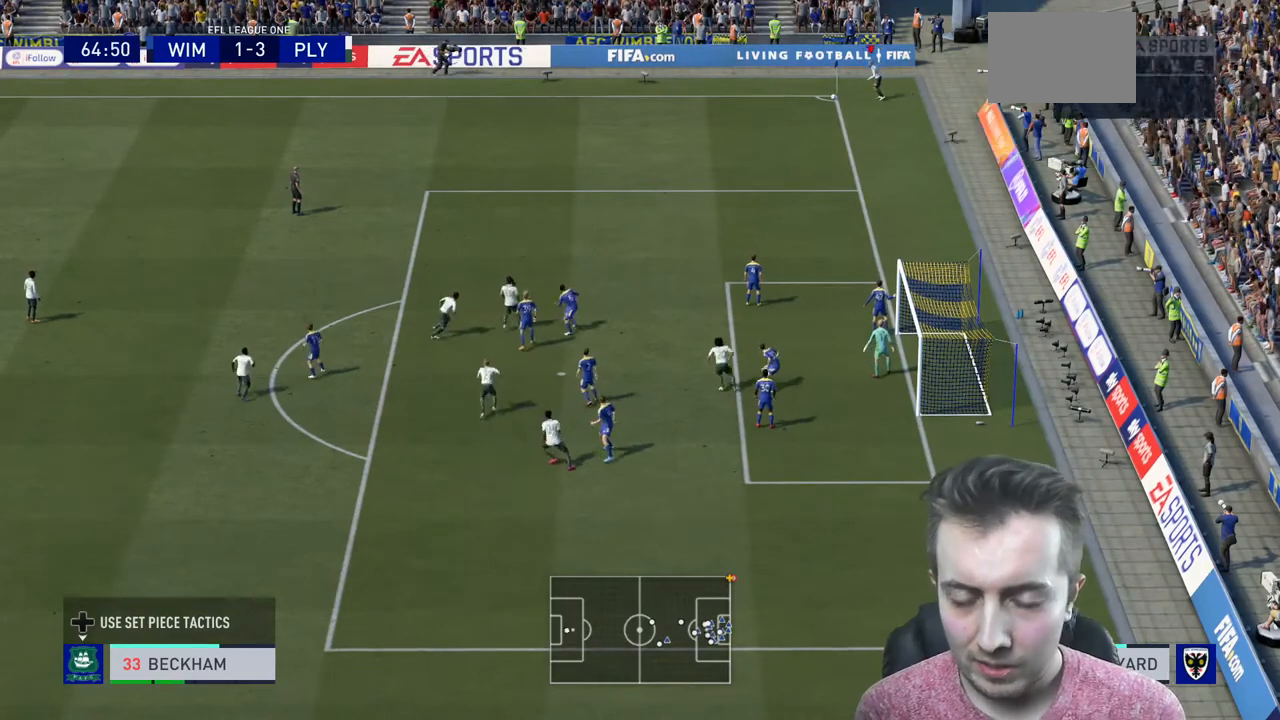
{"buttons": ["R2"], "left_stick": "right", "right_stick": "center", "events": [[167, "left_stick", "right"]]}
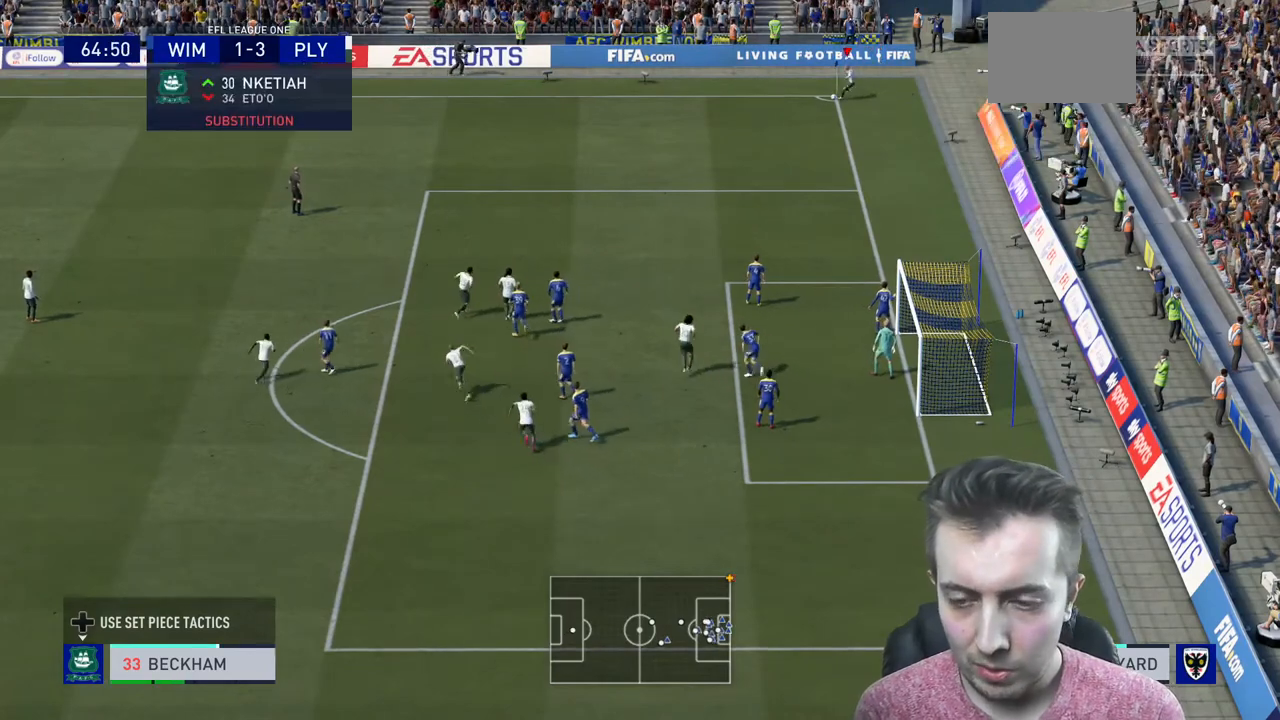
{"buttons": ["R2"], "left_stick": "right", "right_stick": "center", "events": []}
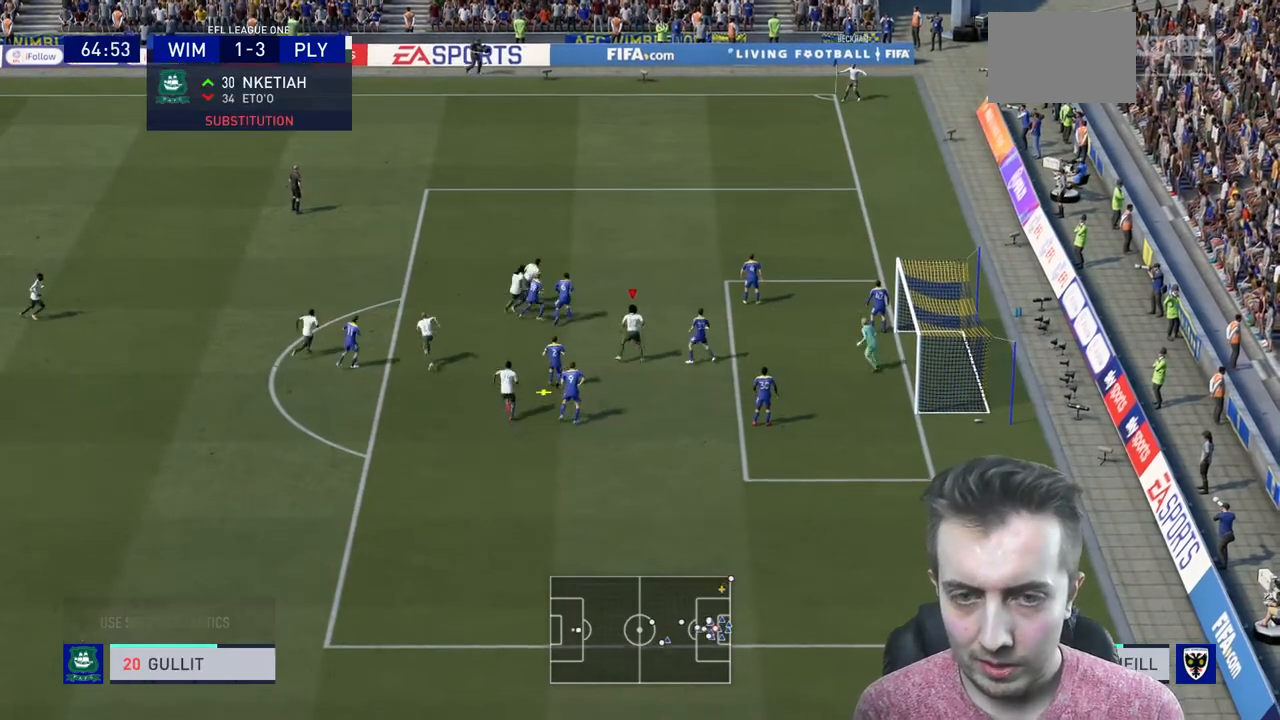
{"buttons": ["B", "R2"], "left_stick": "right", "right_stick": "center", "events": [[501, "B", "down"]]}
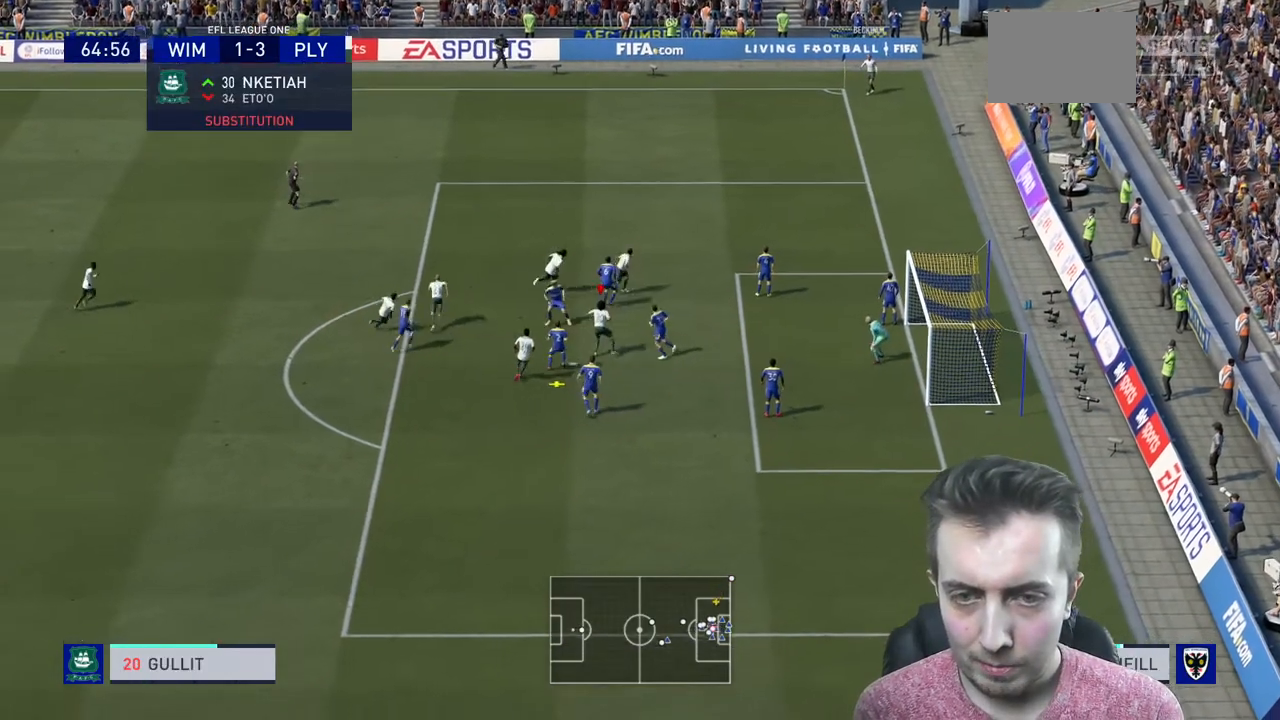
{"buttons": ["R2"], "left_stick": "right", "right_stick": "center", "events": [[233, "B", "up"]]}